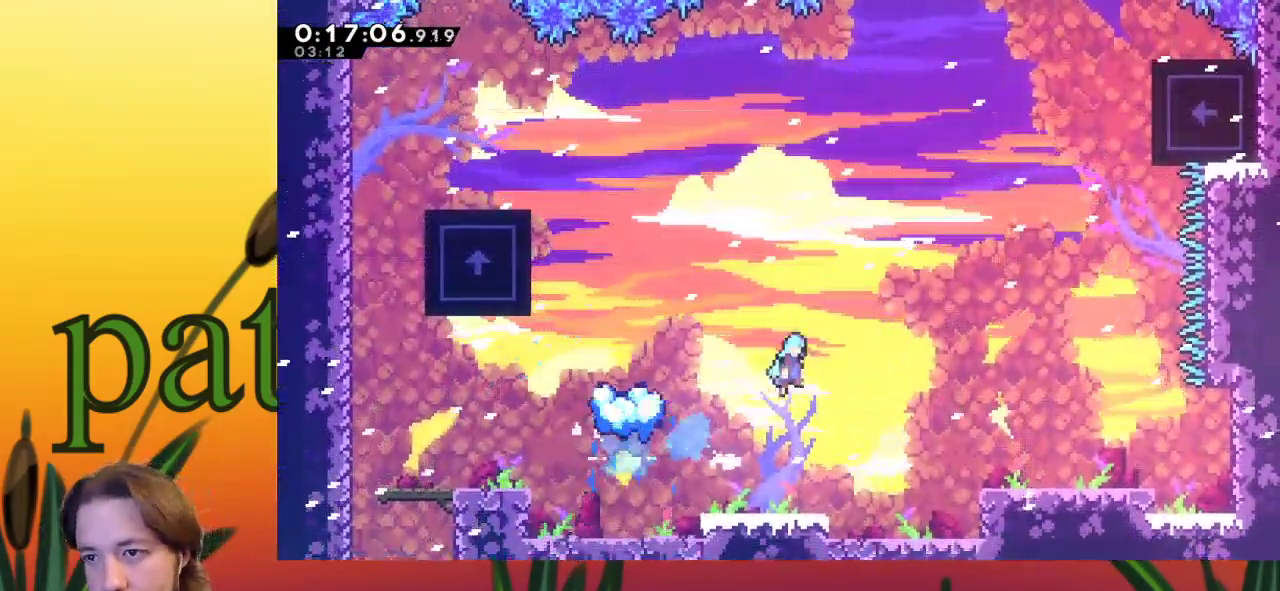
Gameplay with keyboard; each line is a JSON object with the keys held at the frame after it. "events" lists presses ("down") and releases ("up") of "a", "c", "d", "down", "left", "right", "s", "up", "x" and "z" between this image and that frame as [ms after this image, input, new state], when the widget could be followed in between. No other keys are recorded. Mouse input is not recorded.
{"keys": ["c", "right", "up", "z"], "events": [[417, "up", "down"], [467, "c", "down"]]}
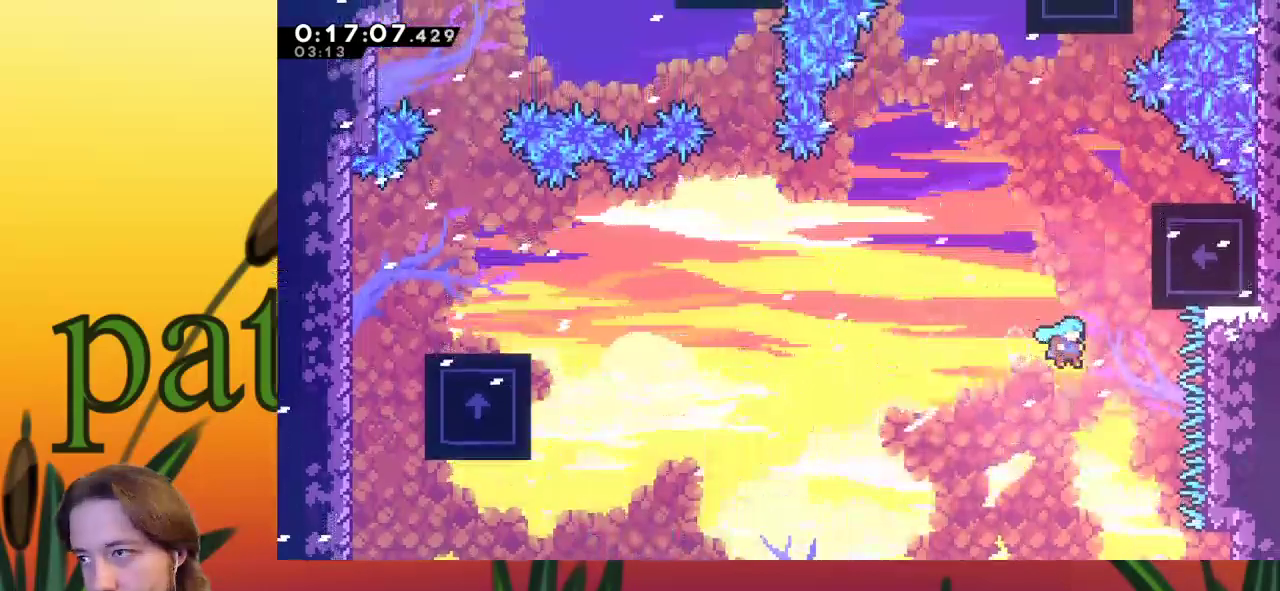
{"keys": ["left", "x"], "events": [[17, "z", "up"], [100, "x", "down"], [200, "c", "up"], [200, "right", "up"], [250, "left", "down"], [383, "up", "up"]]}
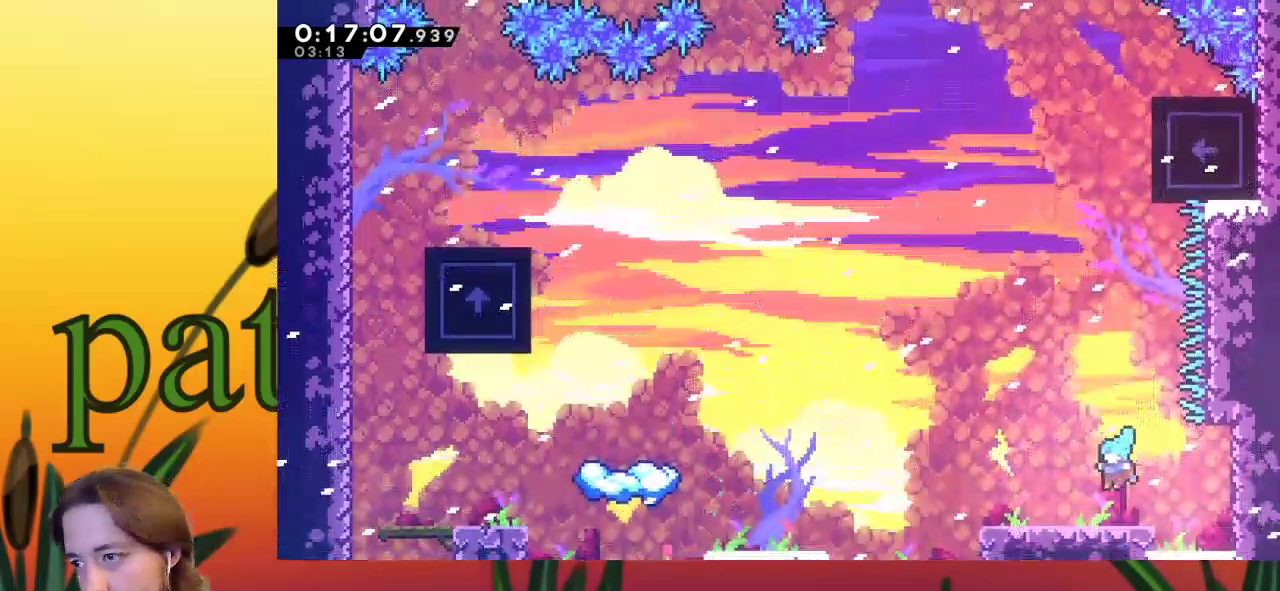
{"keys": ["left", "z"], "events": [[117, "x", "up"], [317, "z", "down"]]}
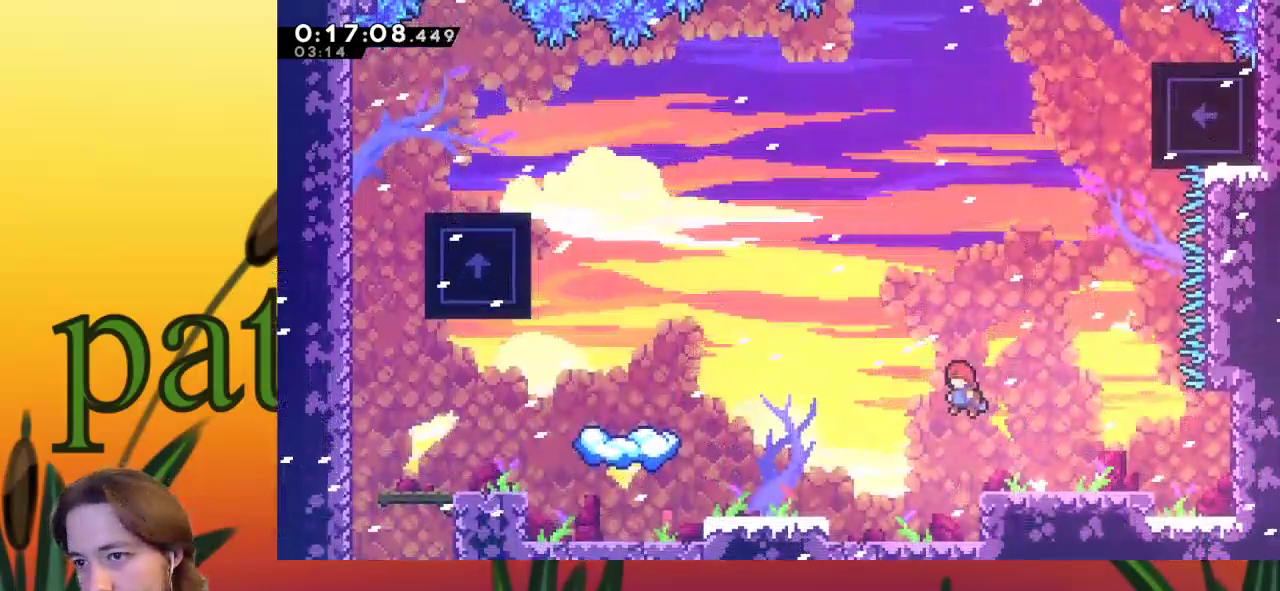
{"keys": ["c", "left"], "events": [[233, "c", "down"], [283, "z", "up"]]}
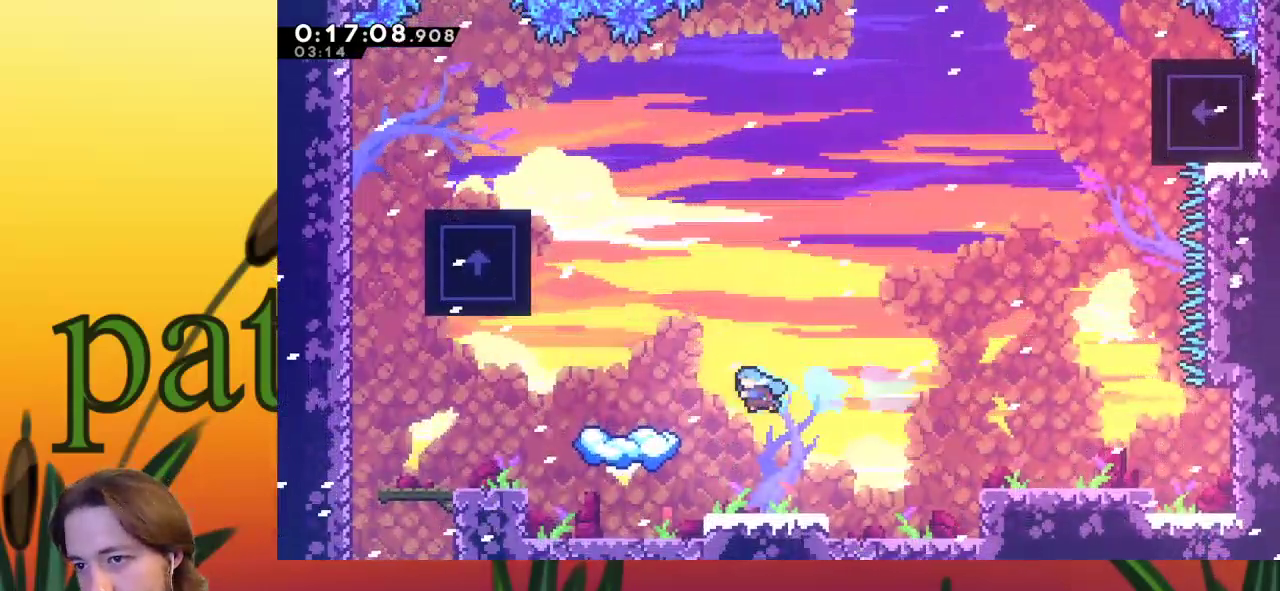
{"keys": [], "events": [[200, "c", "up"], [433, "left", "up"]]}
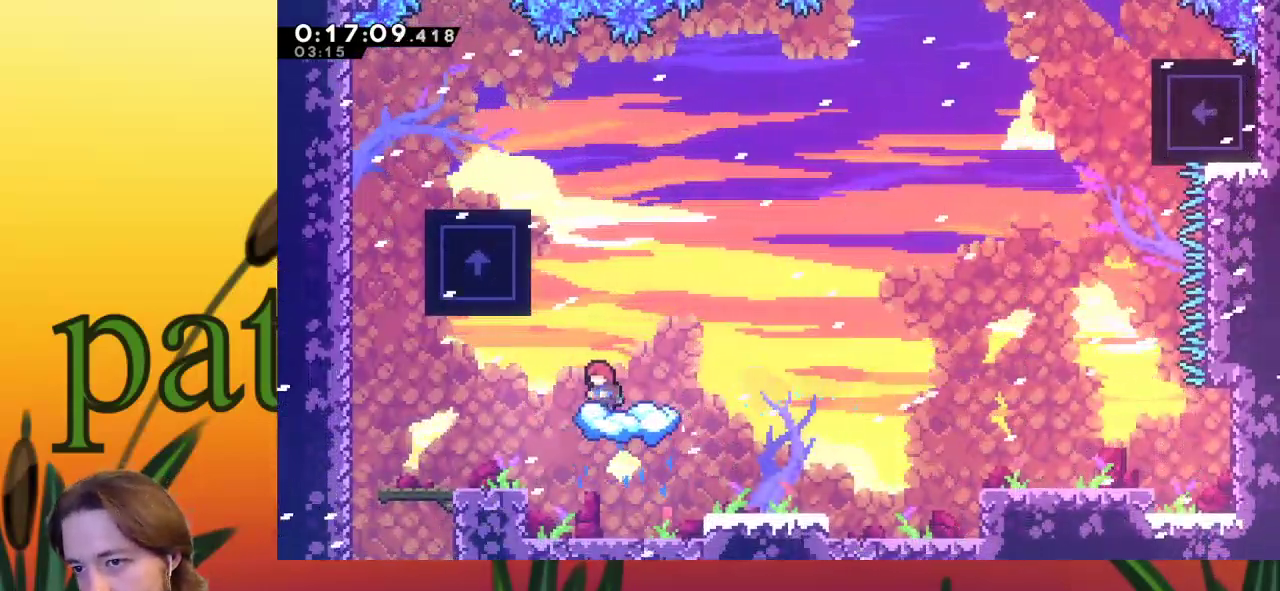
{"keys": [], "events": [[317, "left", "down"], [350, "left", "up"]]}
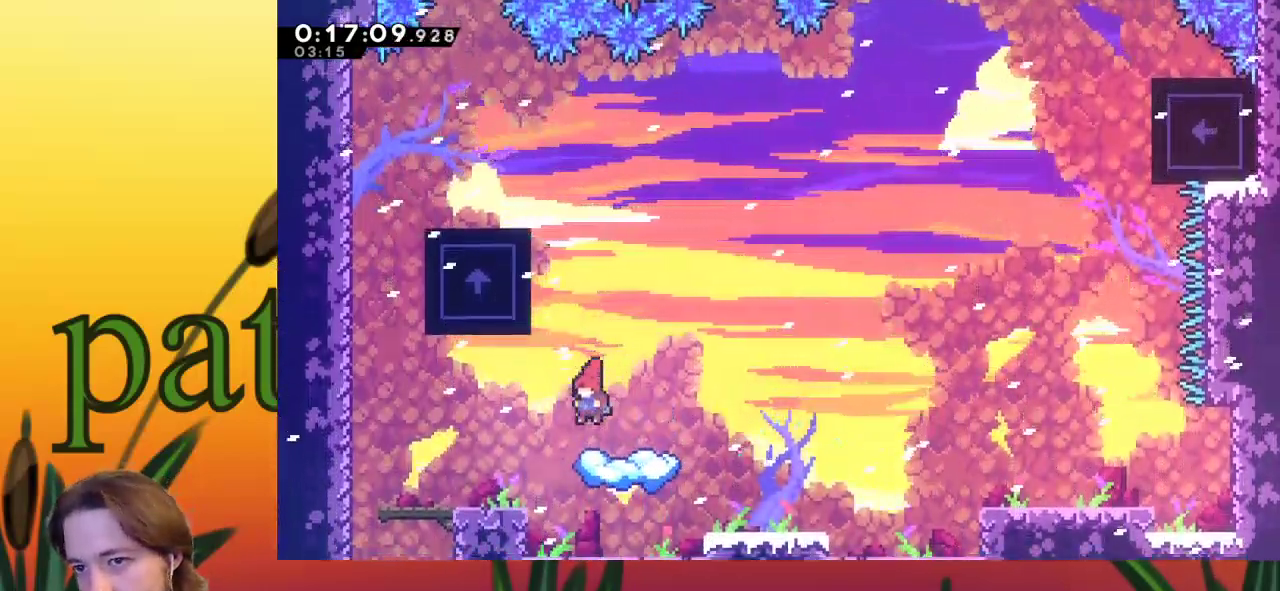
{"keys": ["right", "z"], "events": [[100, "right", "down"], [183, "c", "down"], [333, "c", "up"], [417, "z", "down"]]}
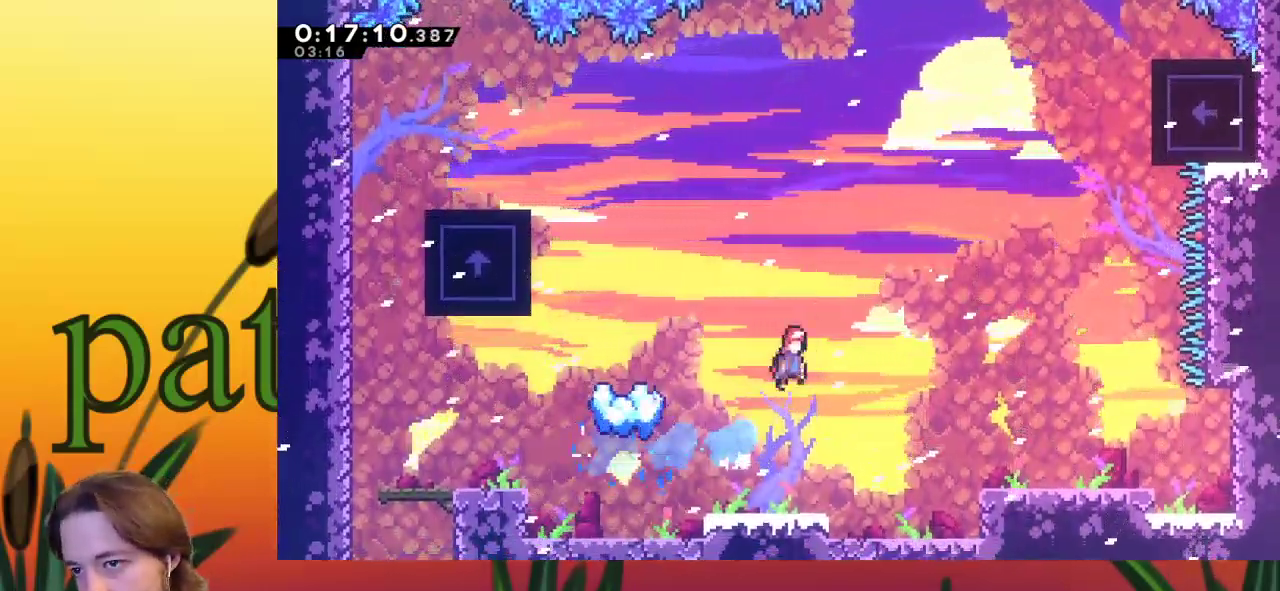
{"keys": [], "events": [[300, "right", "up"], [333, "left", "down"], [333, "z", "up"], [483, "left", "up"]]}
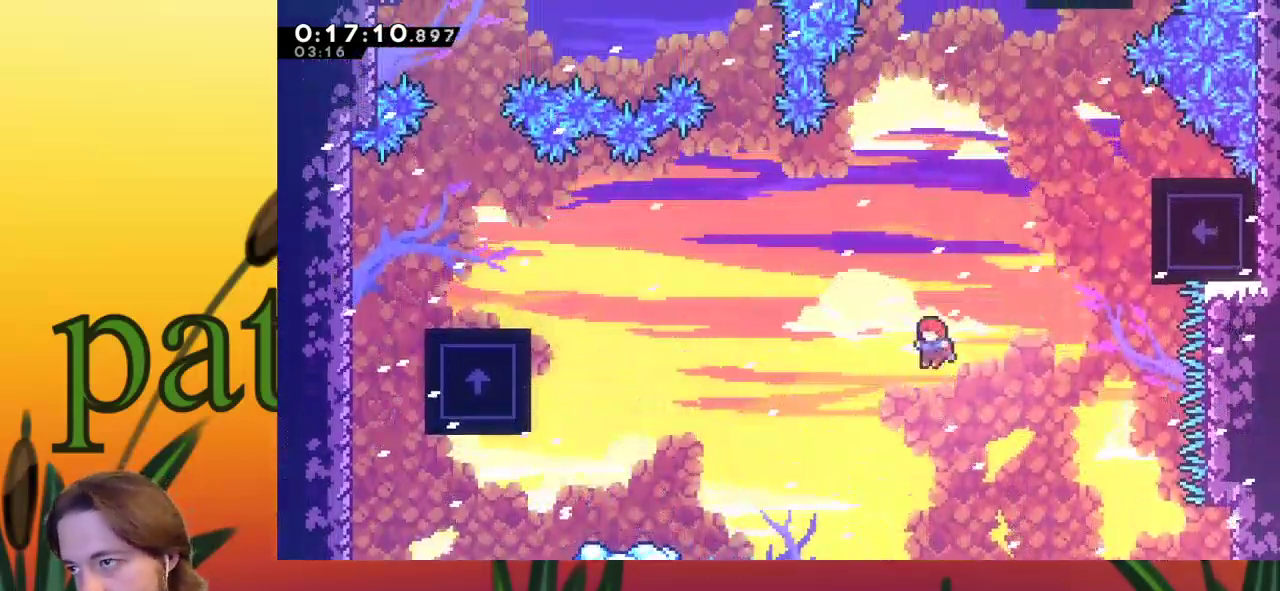
{"keys": ["c", "right", "up", "x"], "events": [[33, "c", "down"], [83, "right", "down"], [117, "up", "down"], [450, "x", "down"]]}
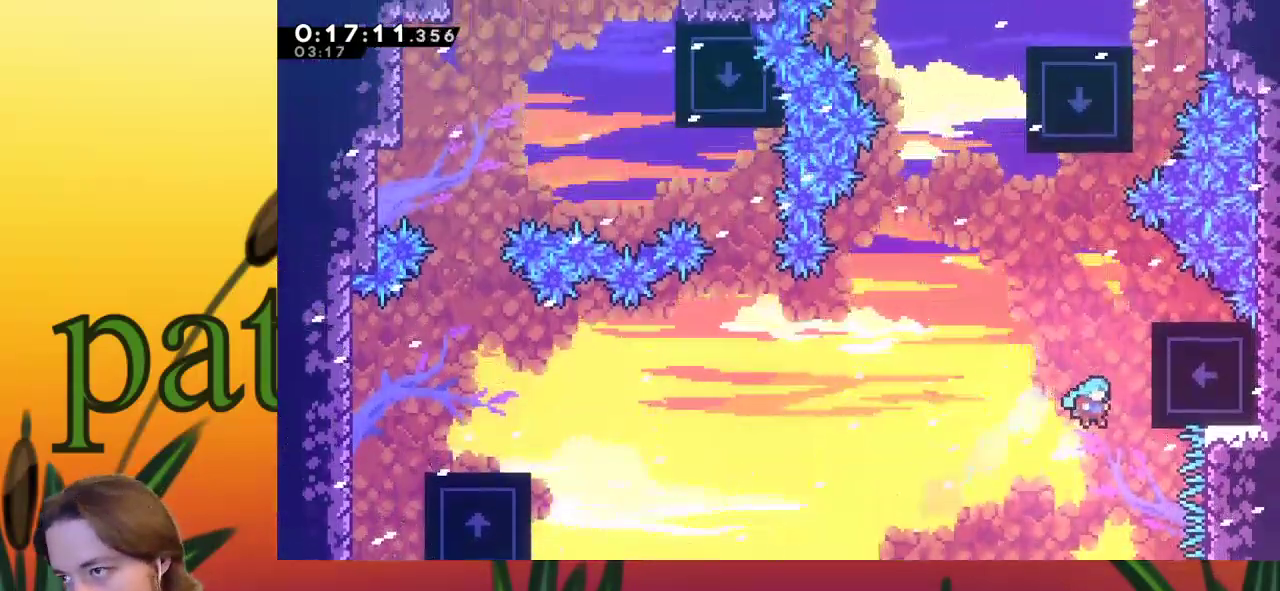
{"keys": ["x"], "events": [[133, "c", "up"], [333, "right", "up"], [417, "up", "up"]]}
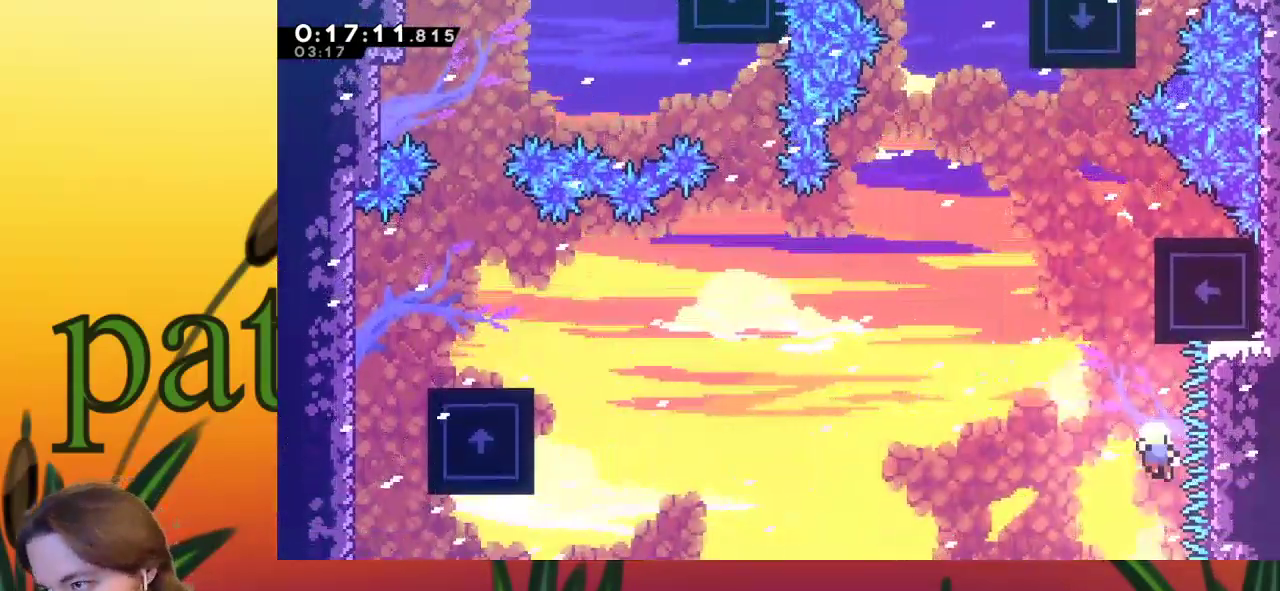
{"keys": [], "events": [[150, "x", "up"]]}
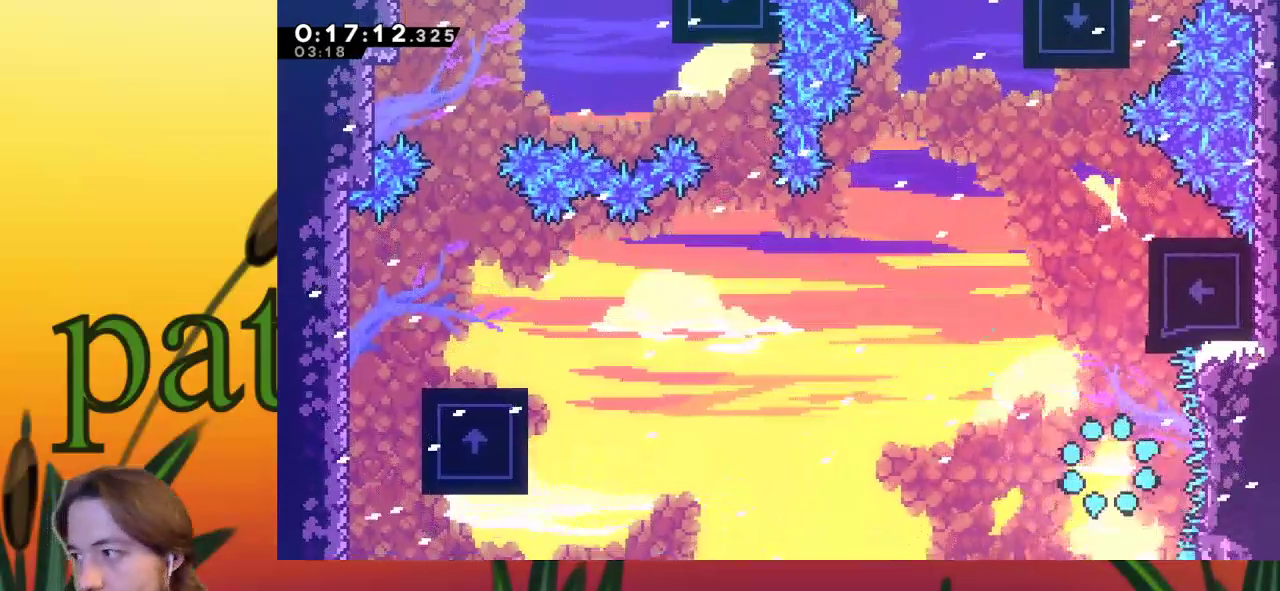
{"keys": [], "events": []}
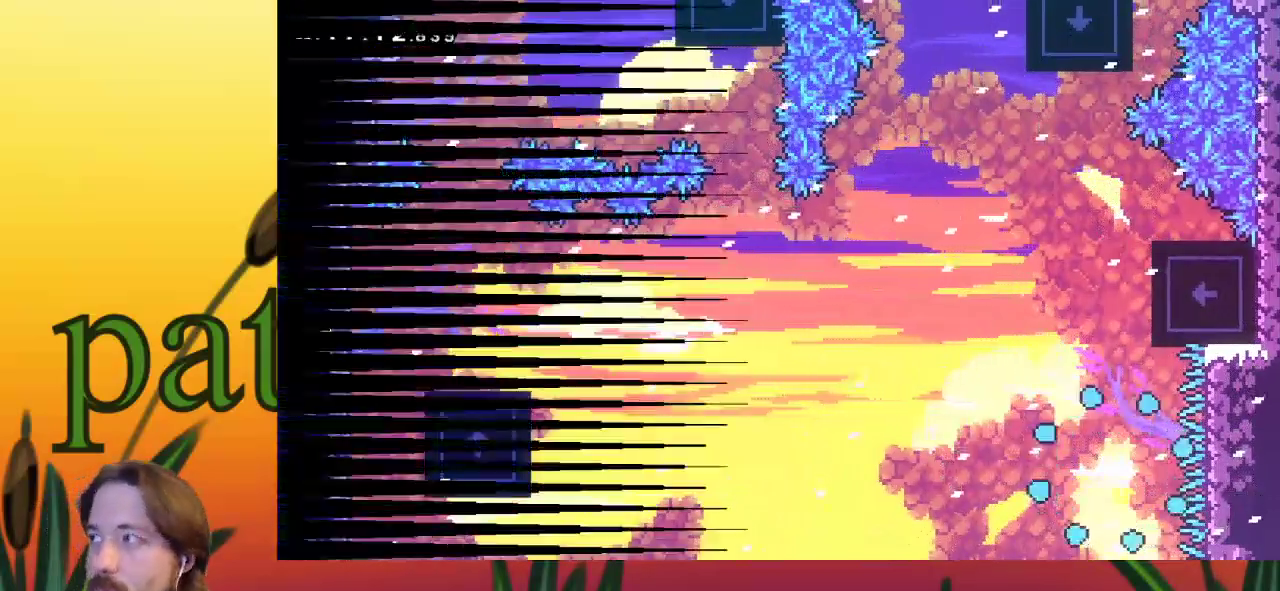
{"keys": [], "events": []}
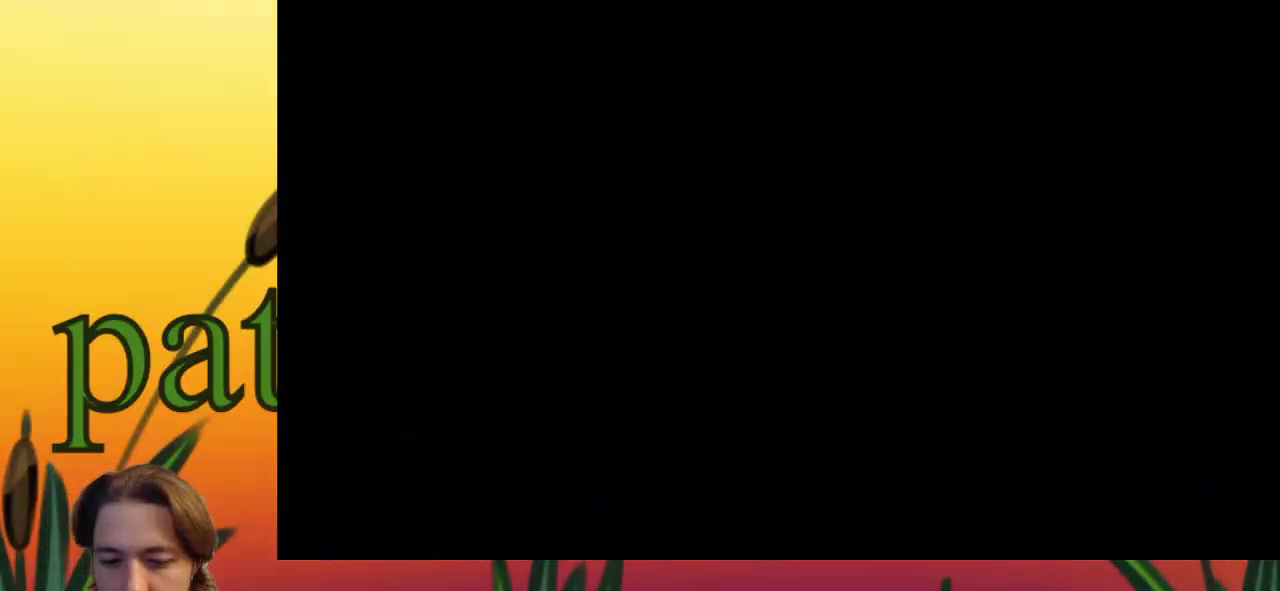
{"keys": [], "events": []}
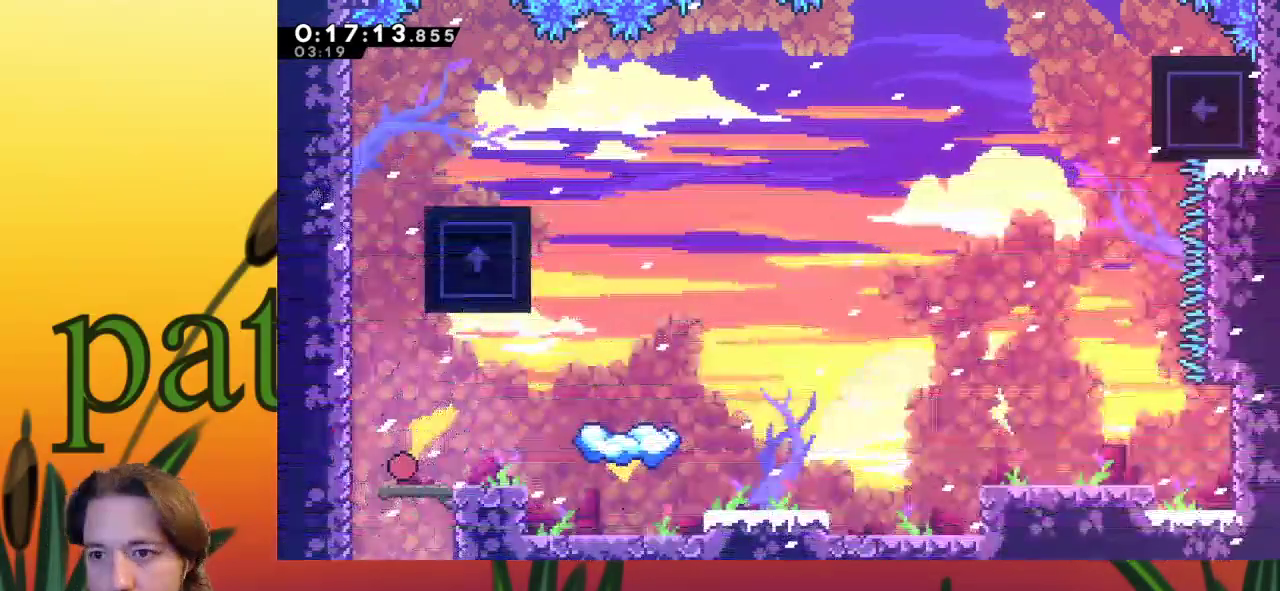
{"keys": ["right", "z"], "events": [[117, "right", "down"], [400, "z", "down"]]}
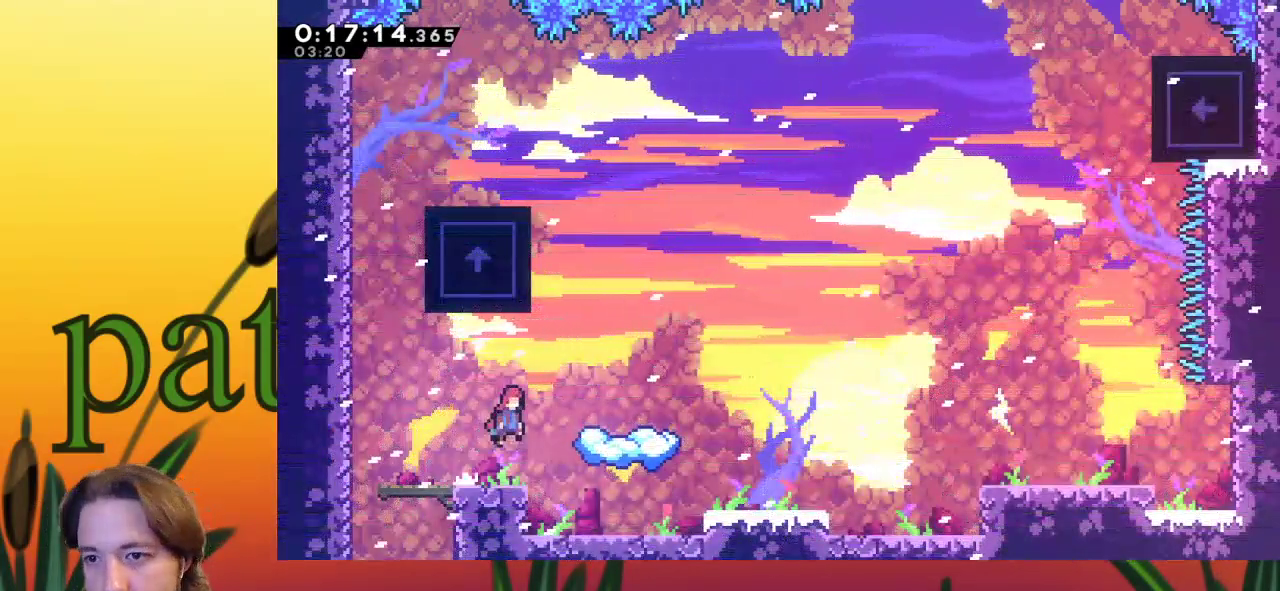
{"keys": [], "events": [[233, "z", "up"], [283, "right", "up"]]}
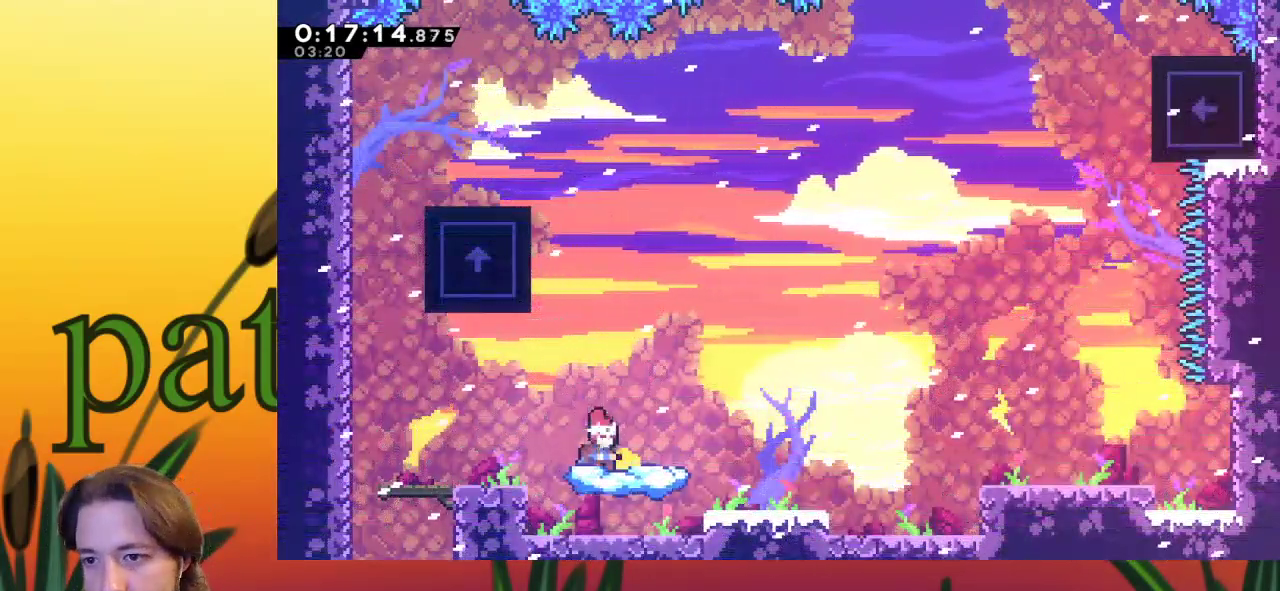
{"keys": ["left", "z"], "events": [[17, "right", "down"], [67, "z", "down"], [250, "c", "down"], [350, "c", "up"], [400, "right", "up"], [433, "left", "down"]]}
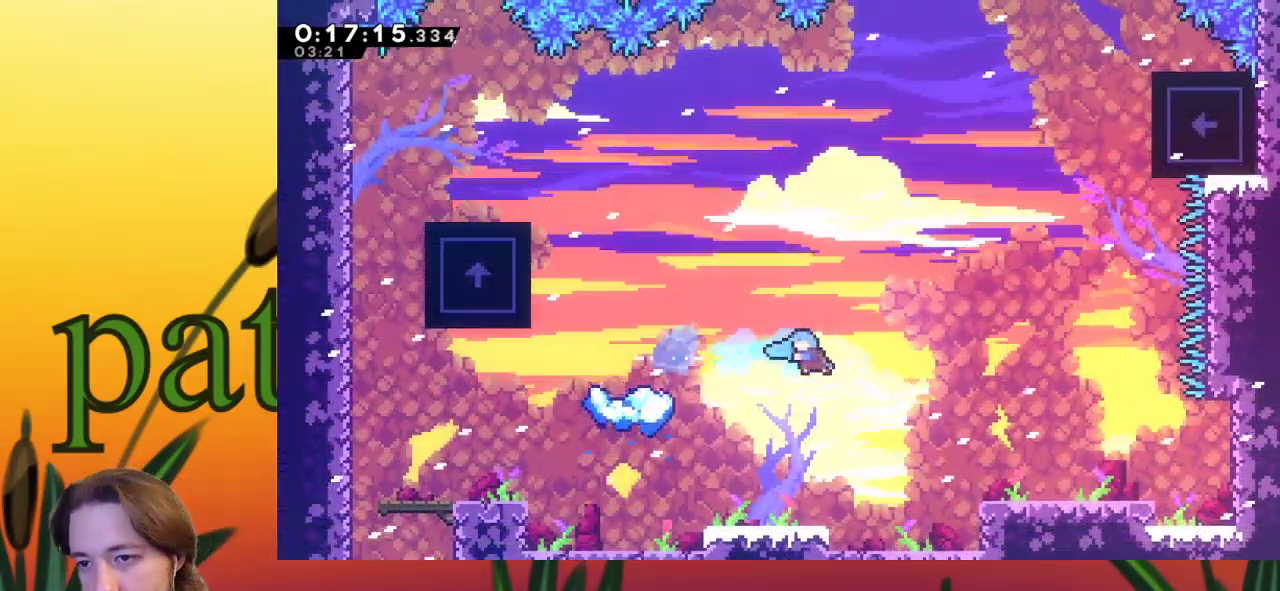
{"keys": ["left"], "events": [[83, "up", "down"], [217, "z", "up"], [350, "up", "up"]]}
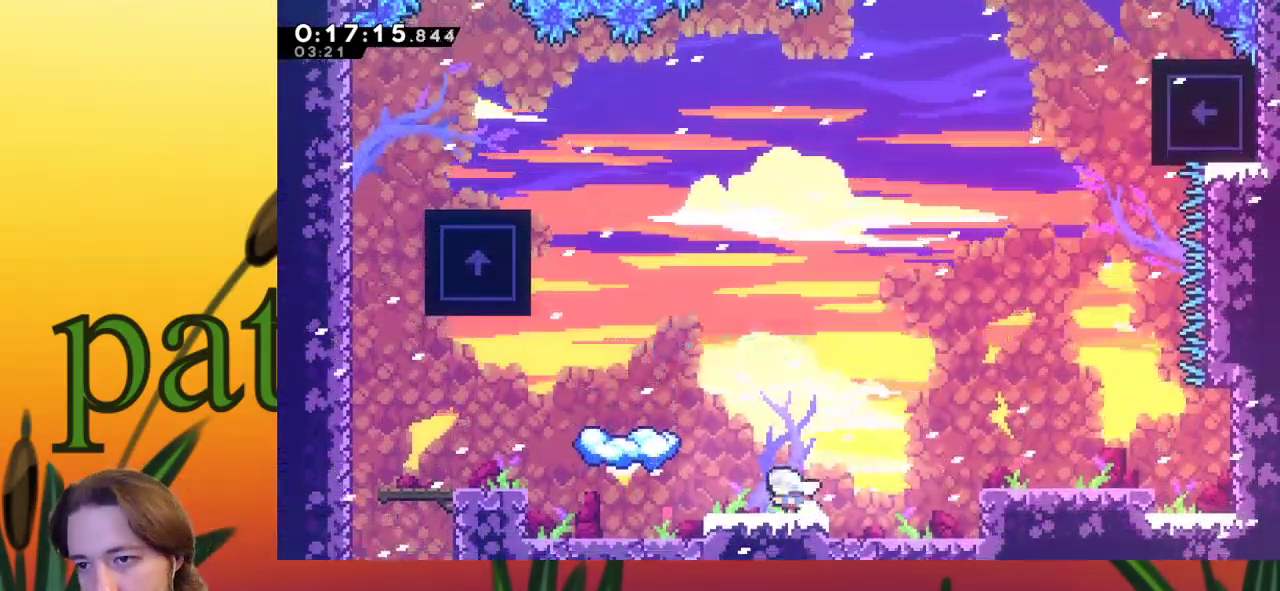
{"keys": ["left", "z"], "events": [[50, "z", "down"]]}
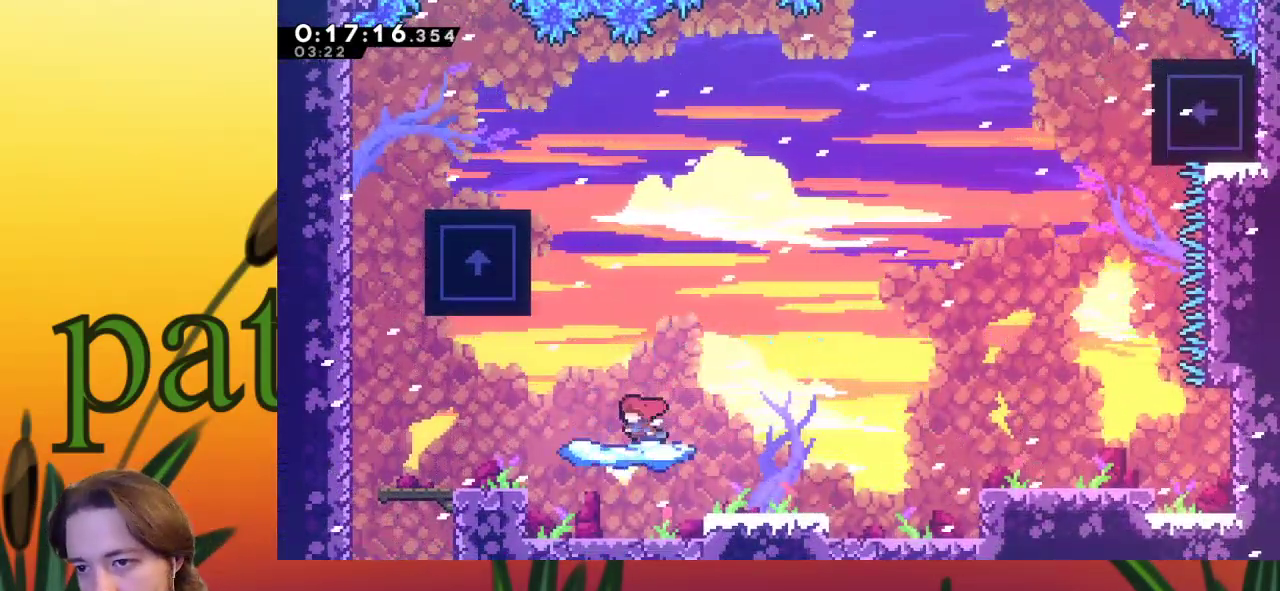
{"keys": [], "events": [[67, "left", "up"], [67, "z", "up"], [333, "left", "down"], [433, "left", "up"]]}
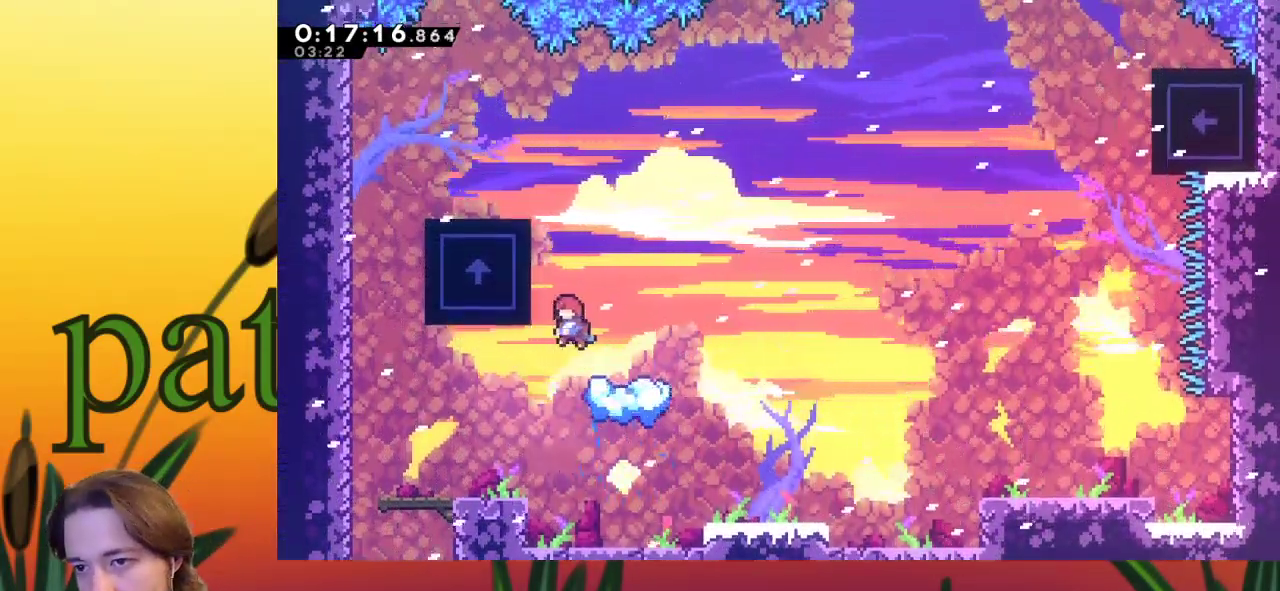
{"keys": ["c", "right"], "events": [[350, "right", "down"], [450, "c", "down"]]}
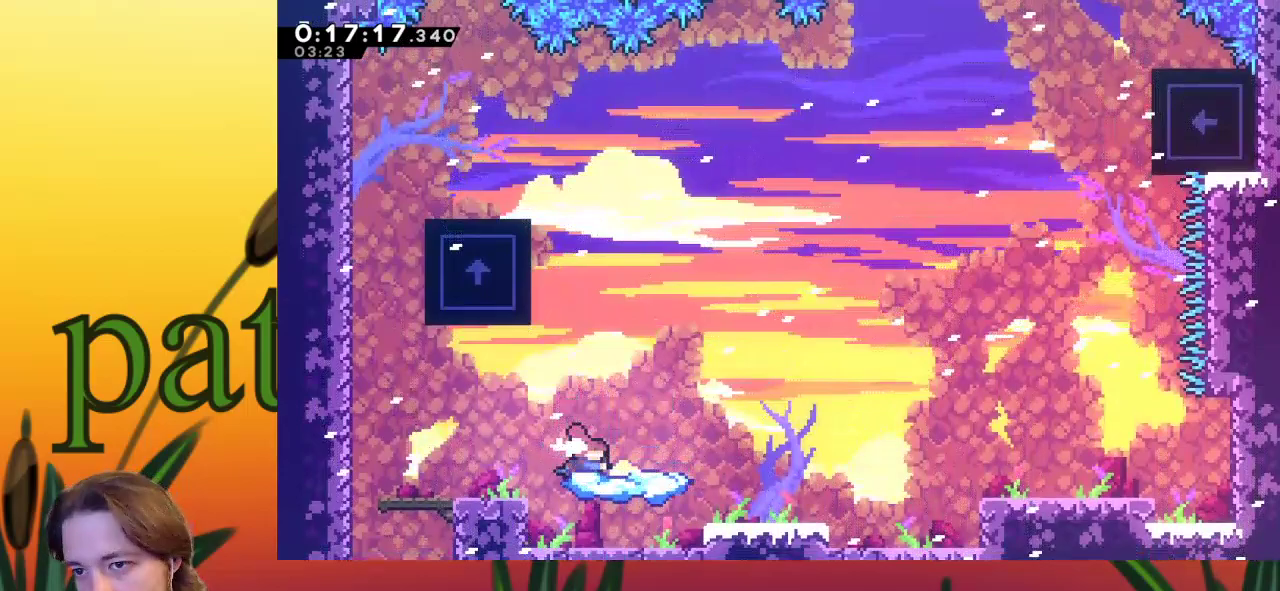
{"keys": ["right", "z"], "events": [[183, "c", "up"], [233, "z", "down"]]}
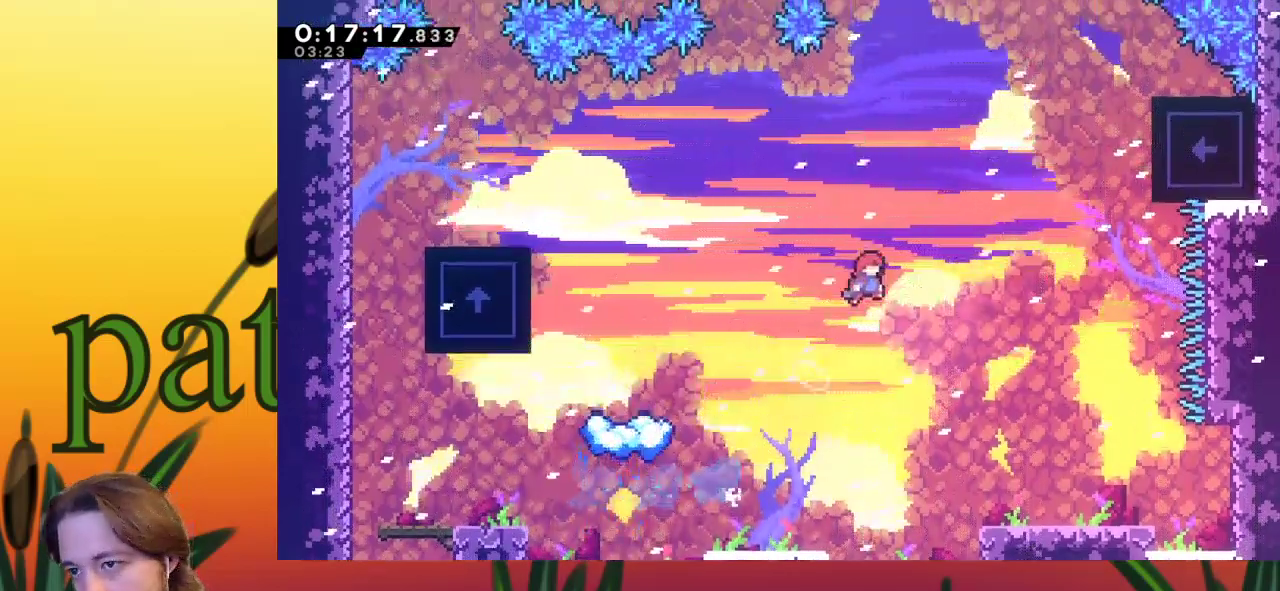
{"keys": ["c", "right", "up", "x"], "events": [[300, "up", "down"], [333, "c", "down"], [333, "z", "up"], [483, "x", "down"]]}
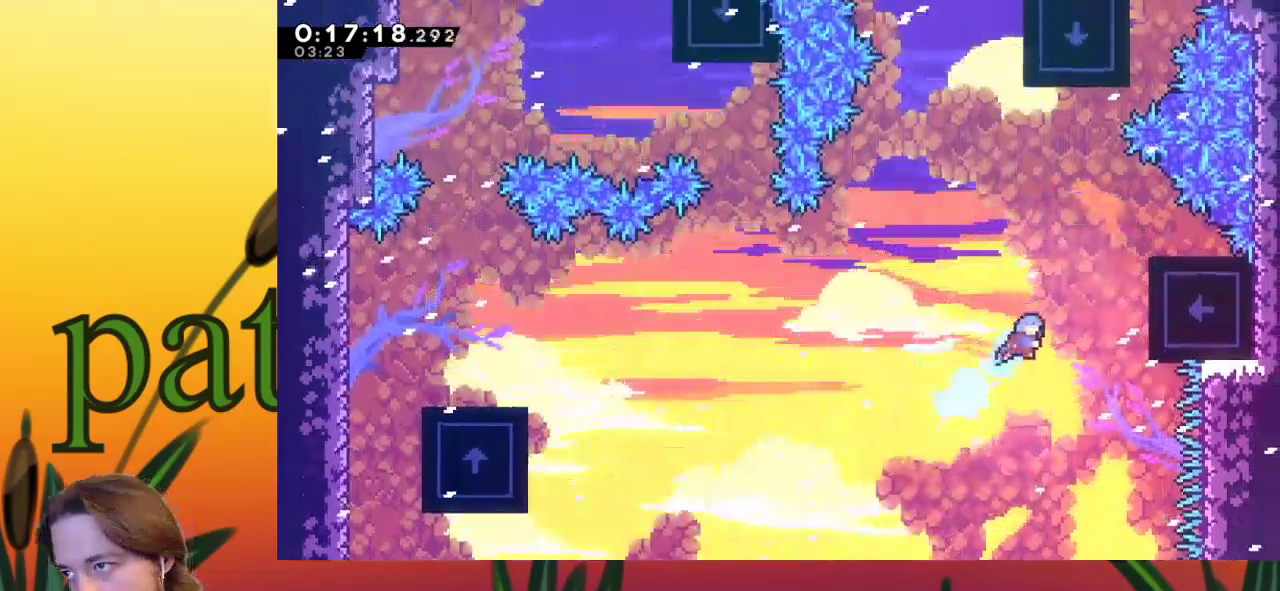
{"keys": ["right", "up", "x"], "events": [[67, "c", "up"]]}
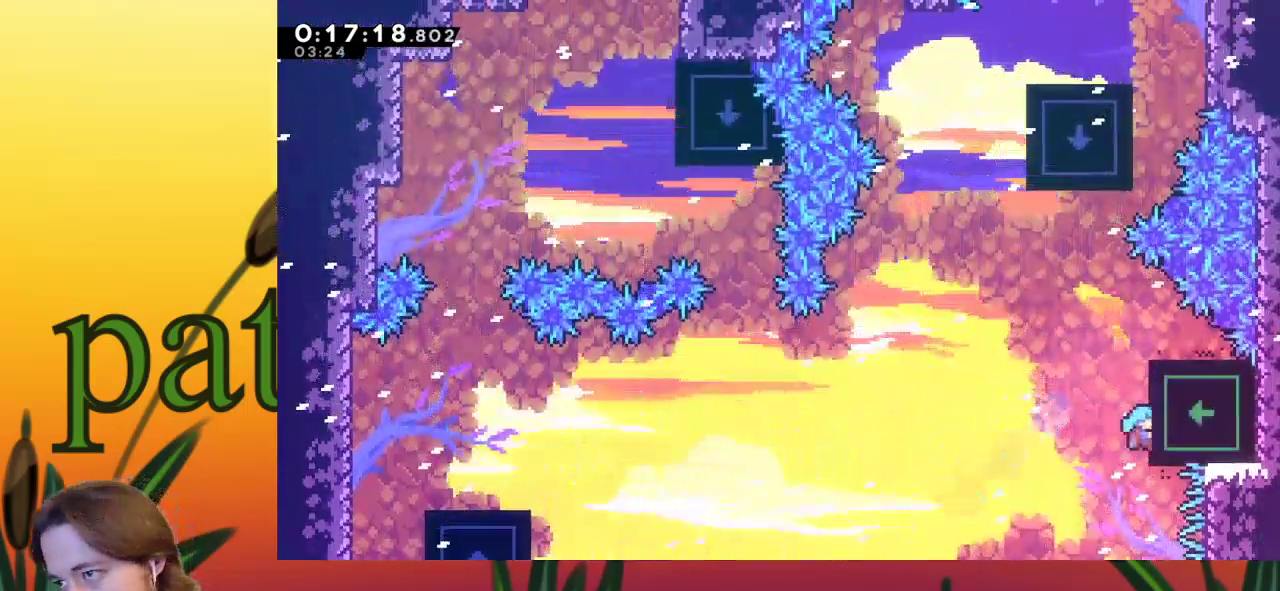
{"keys": ["right", "up", "x"], "events": []}
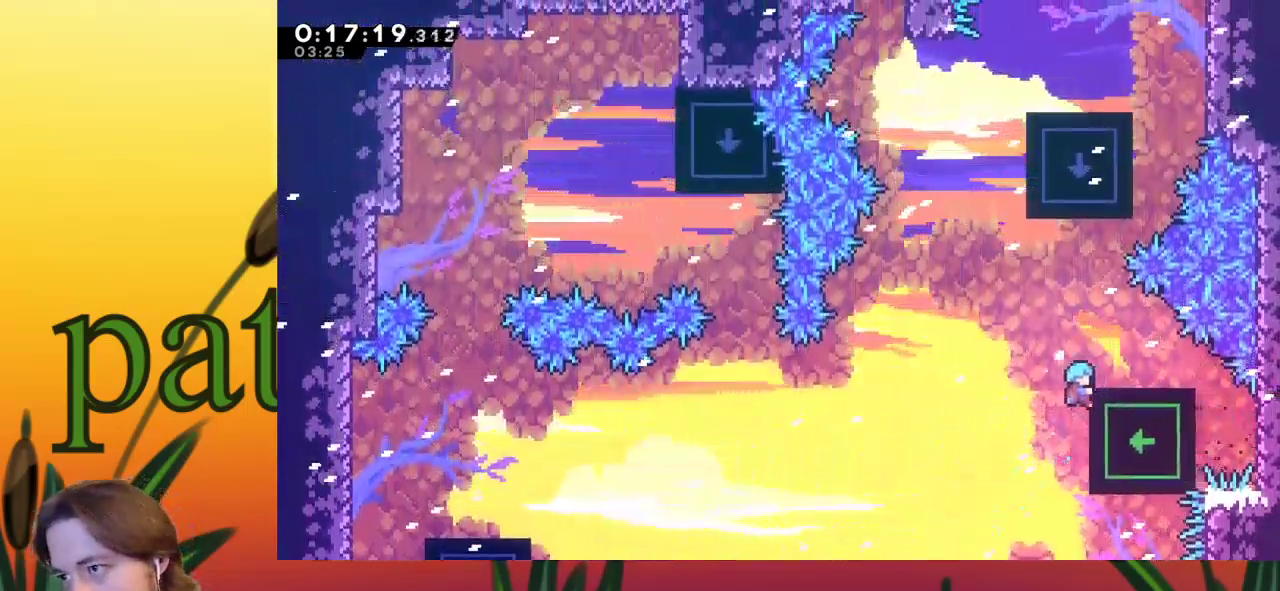
{"keys": [], "events": [[283, "right", "up"], [333, "up", "up"], [333, "x", "up"]]}
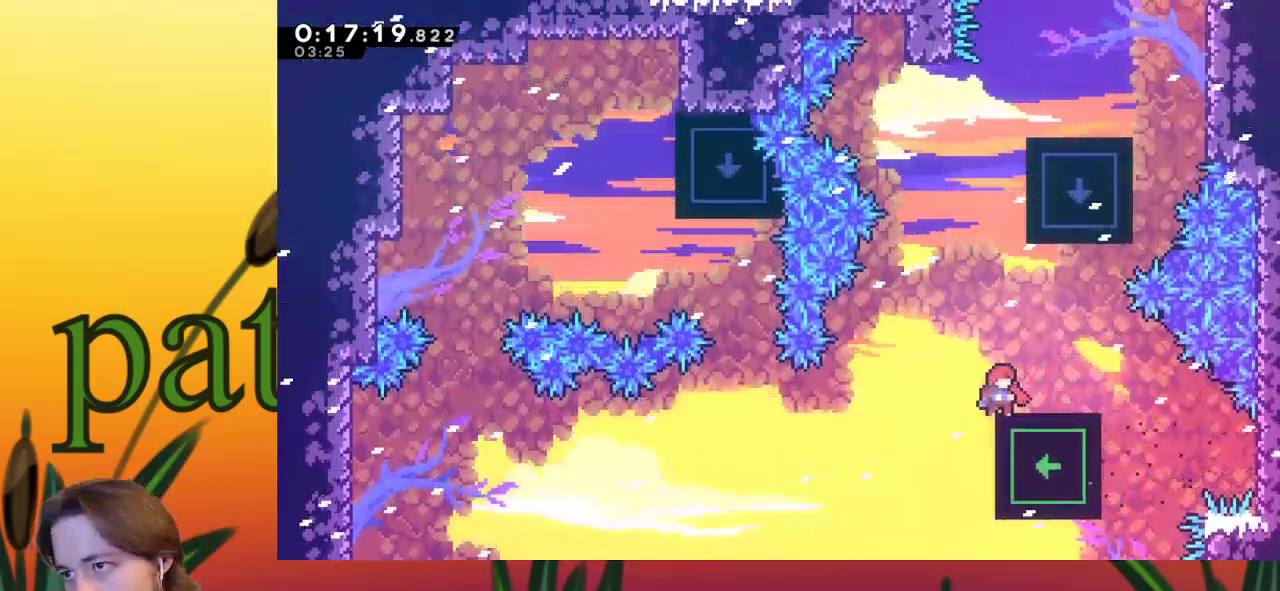
{"keys": ["right", "up", "x"], "events": [[33, "z", "down"], [250, "up", "down"], [300, "c", "down"], [300, "z", "up"], [450, "right", "down"], [450, "x", "down"], [500, "c", "up"]]}
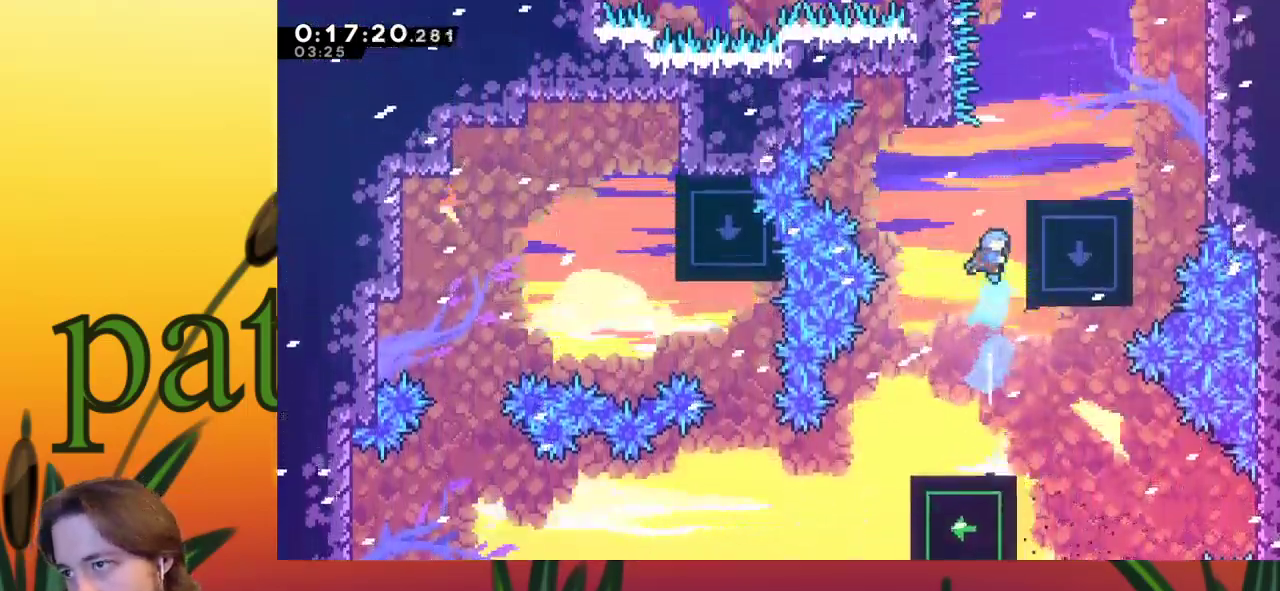
{"keys": ["right", "up", "x"], "events": []}
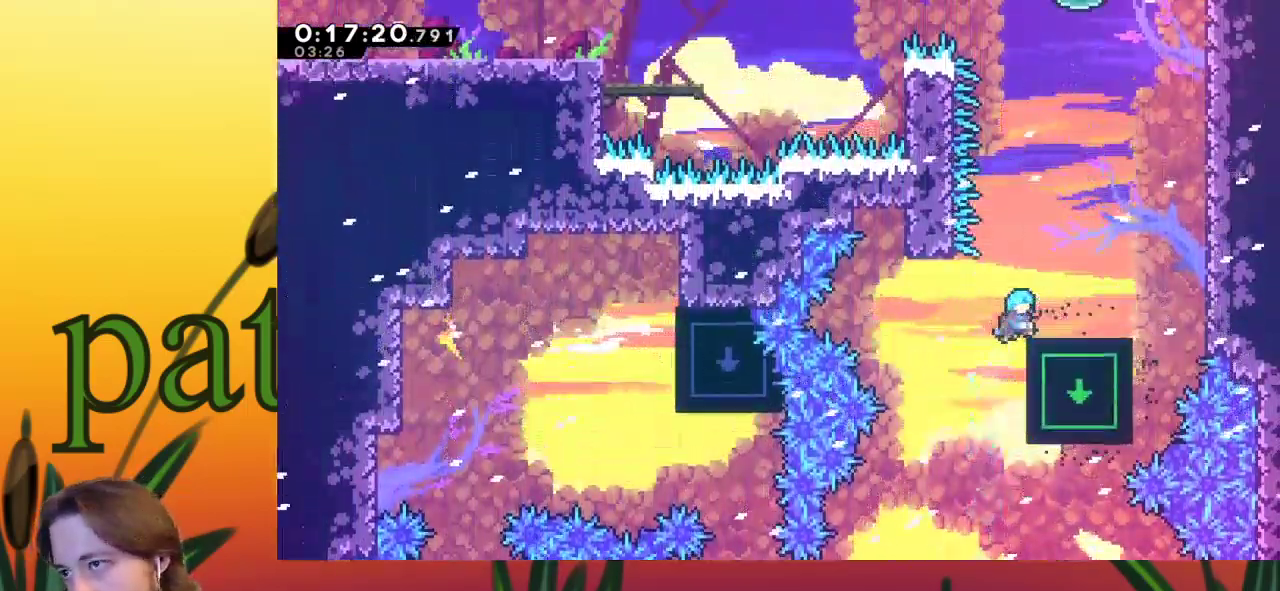
{"keys": ["c", "right", "up", "z"], "events": [[150, "x", "up"], [250, "z", "down"], [483, "c", "down"]]}
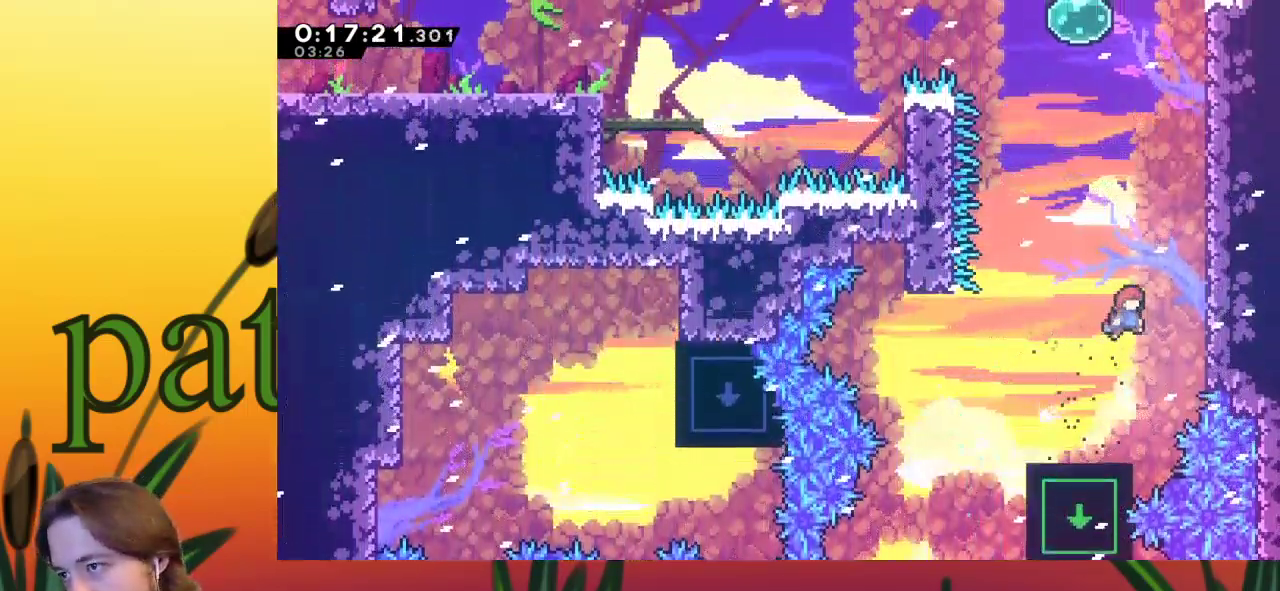
{"keys": ["right", "up", "x", "z"], "events": [[33, "z", "up"], [150, "x", "down"], [183, "c", "up"], [333, "z", "down"]]}
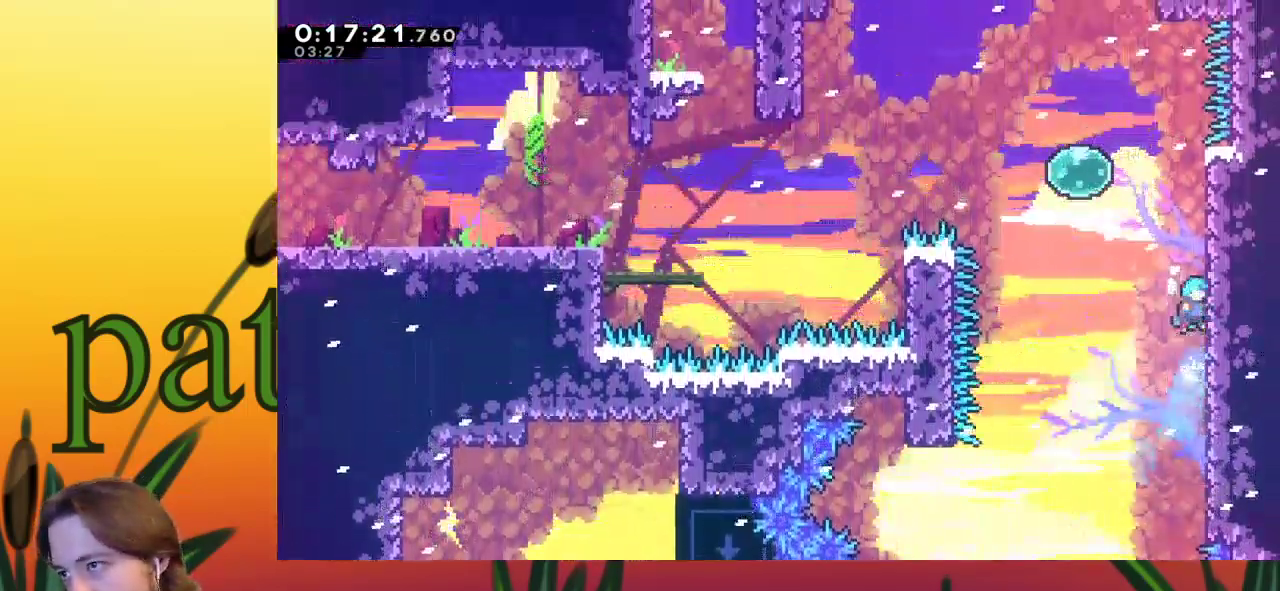
{"keys": ["left", "up", "x", "z"], "events": [[100, "z", "up"], [150, "z", "down"], [300, "z", "up"], [350, "left", "down"], [350, "right", "up"], [400, "z", "down"]]}